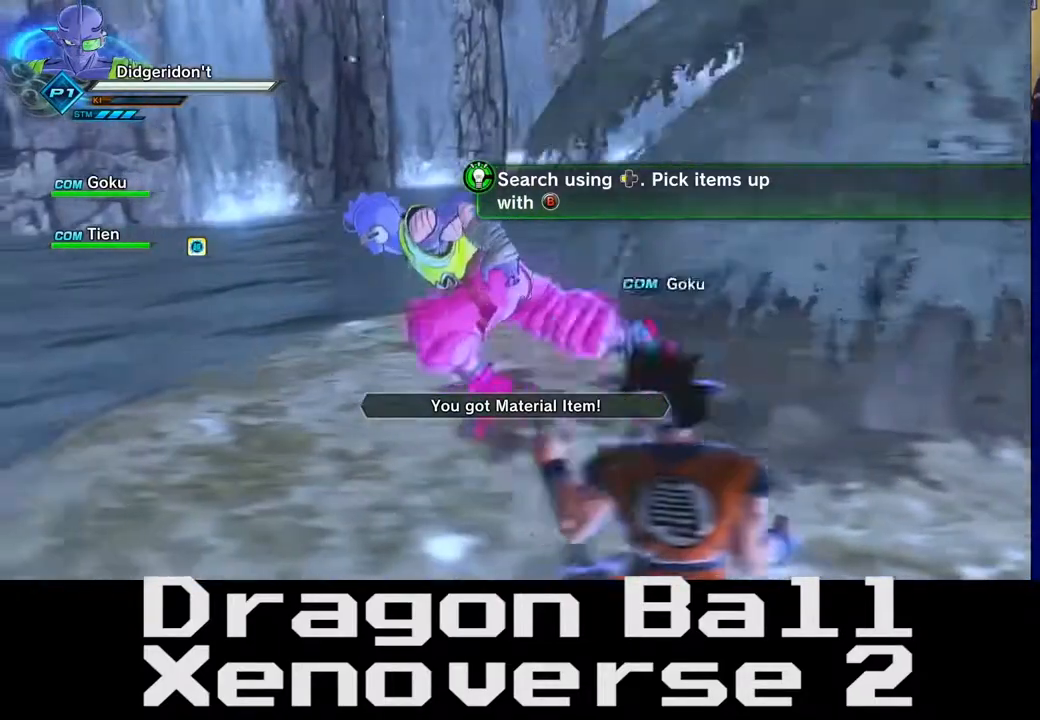
Gameplay with a controller (Xbox layout); each line is a JSON object with the inputs held at the frame after it. "events" lists button and stick changes between this image and that frame as [ms after this image, input, new state], when the widget could be followed in between. Not read: L3 R3.
{"buttons": [], "left_stick": "up-right", "right_stick": "right", "events": [[233, "right_stick", "center"], [483, "right_stick", "right"], [500, "left_stick", "up-right"]]}
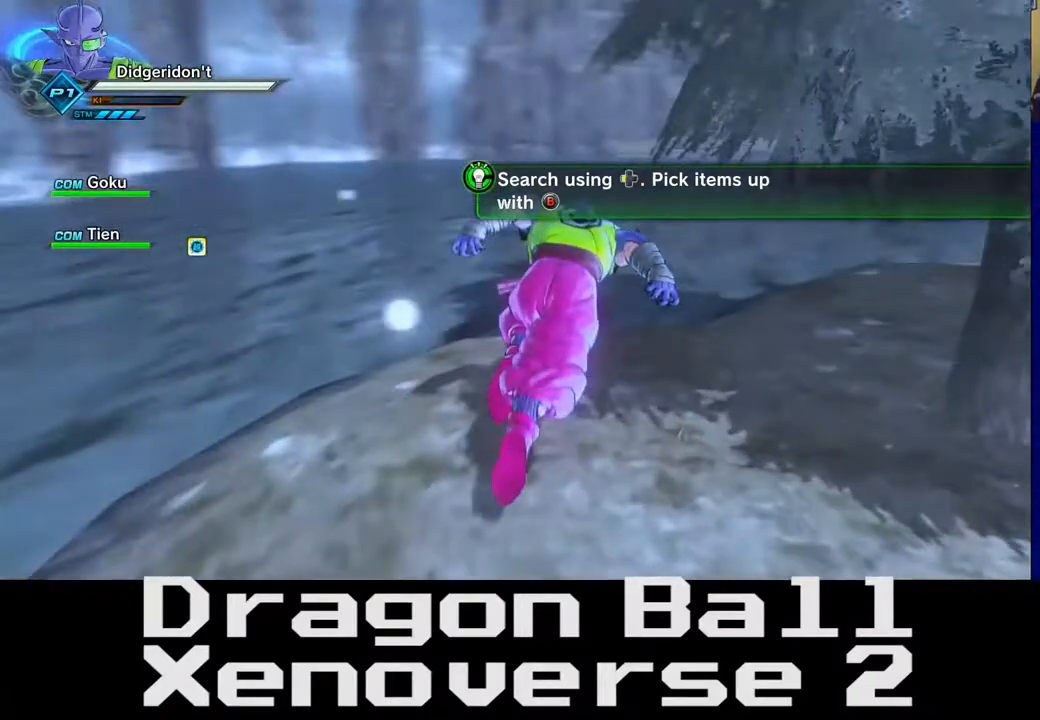
{"buttons": [], "left_stick": "up", "right_stick": "center", "events": [[417, "right_stick", "center"], [500, "left_stick", "up"]]}
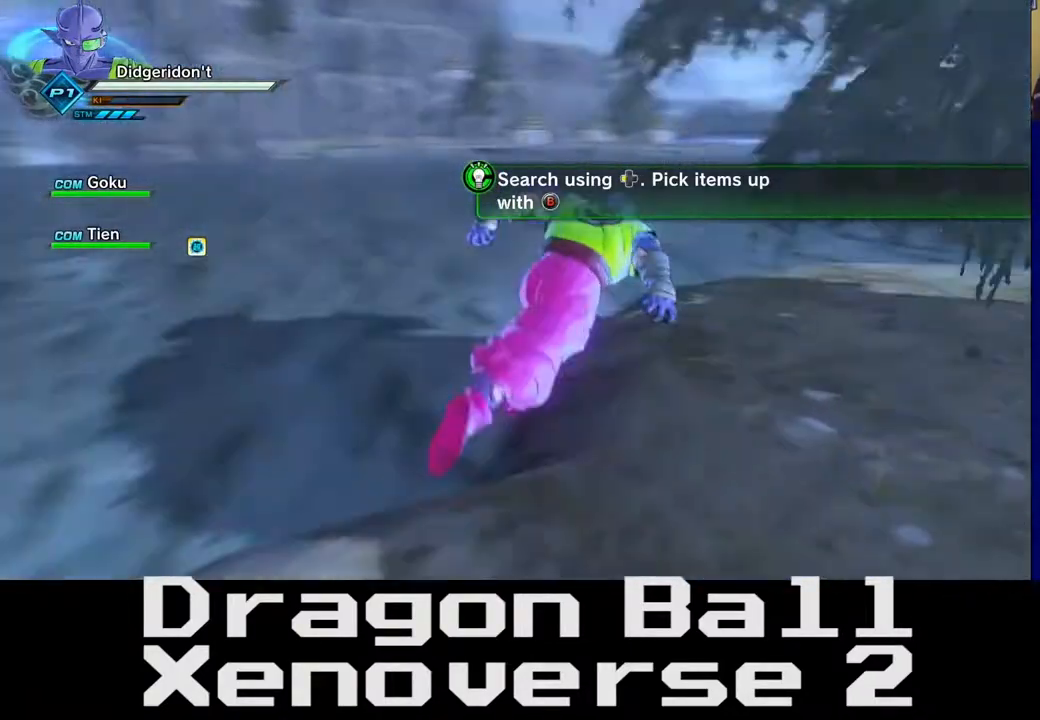
{"buttons": [], "left_stick": "up-right", "right_stick": "center", "events": [[200, "right_stick", "right"], [450, "right_stick", "center"], [467, "left_stick", "up-right"]]}
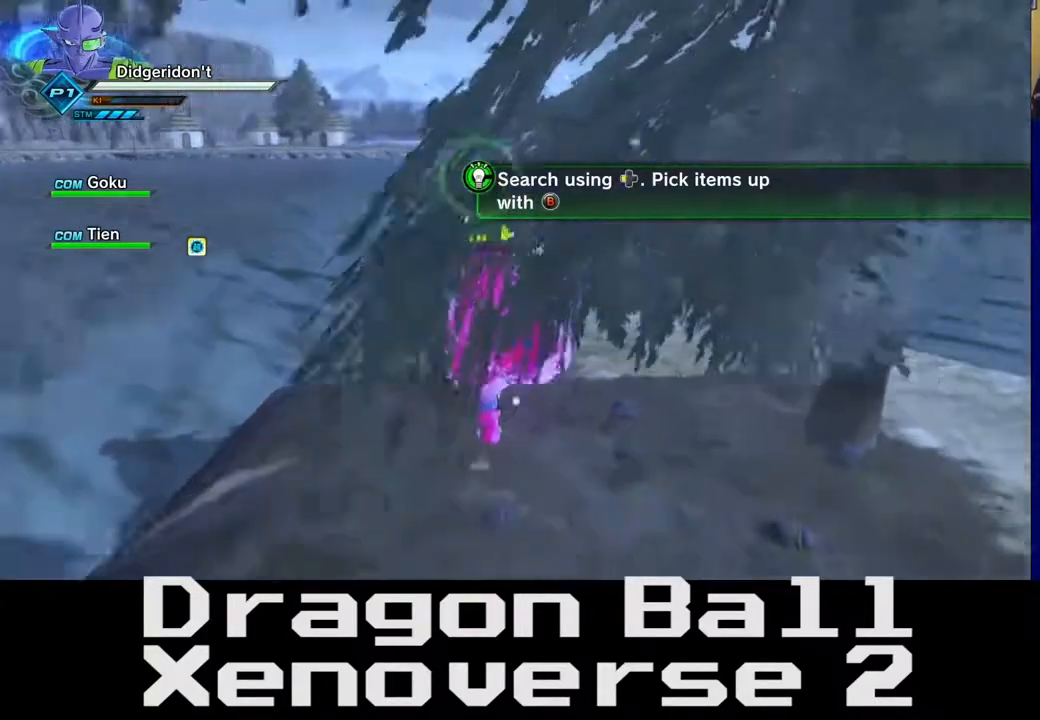
{"buttons": [], "left_stick": "center", "right_stick": "center", "events": [[50, "left_stick", "center"], [217, "right_stick", "left"], [400, "right_stick", "center"]]}
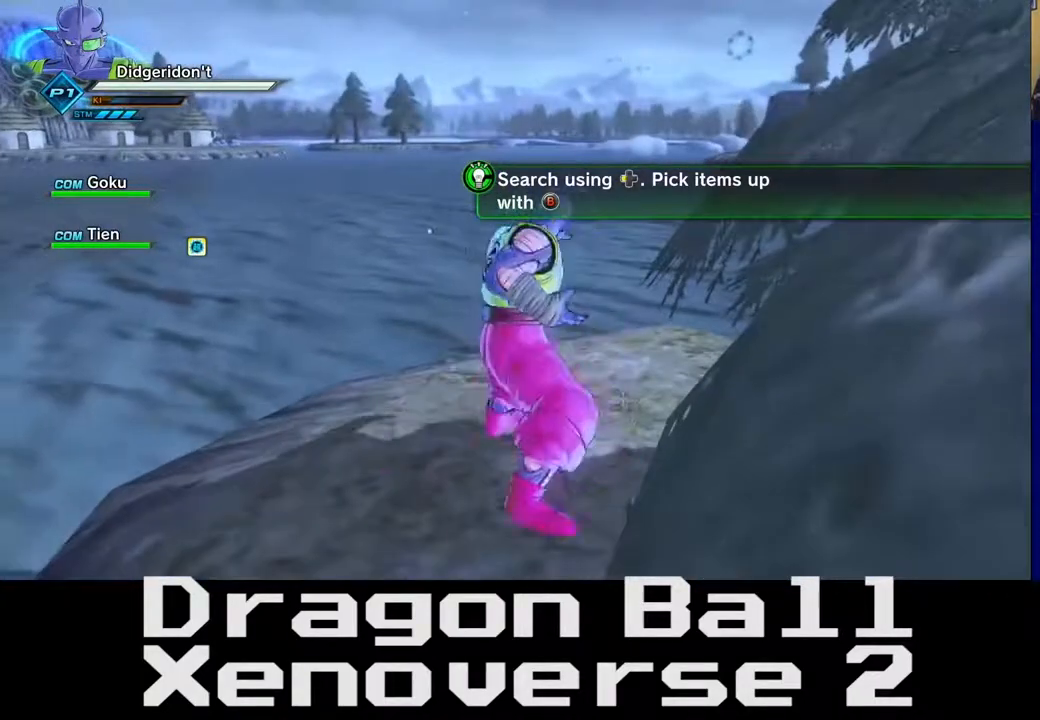
{"buttons": [], "left_stick": "up", "right_stick": "center", "events": [[400, "left_stick", "up"]]}
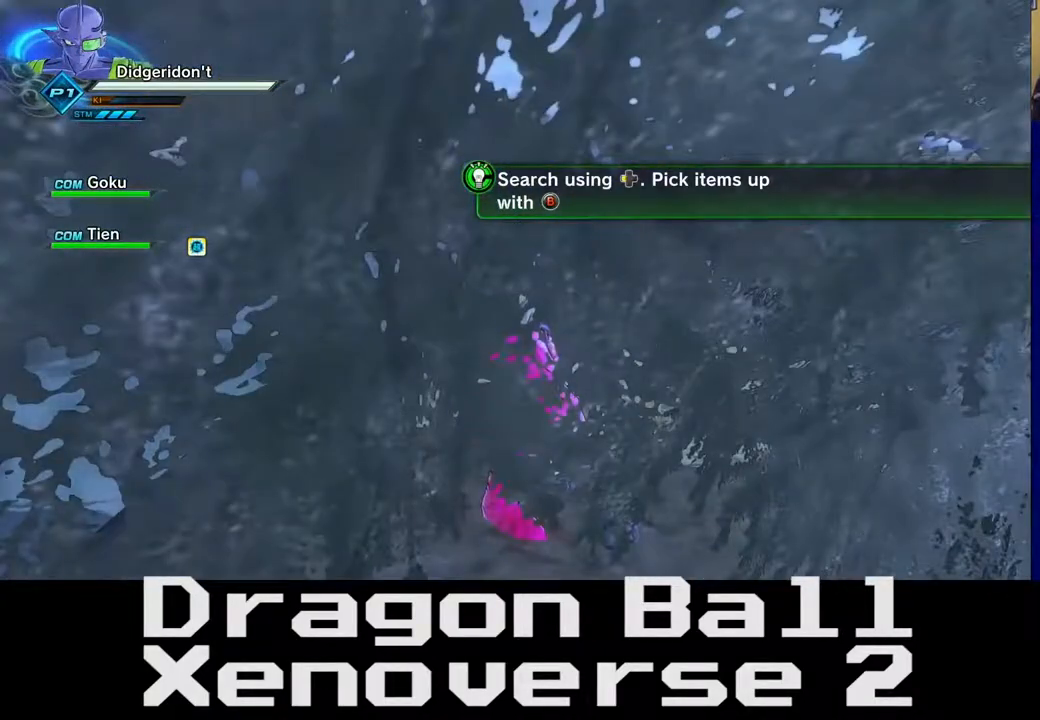
{"buttons": [], "left_stick": "center", "right_stick": "center", "events": [[33, "left_stick", "center"], [200, "right_stick", "down"], [483, "right_stick", "center"]]}
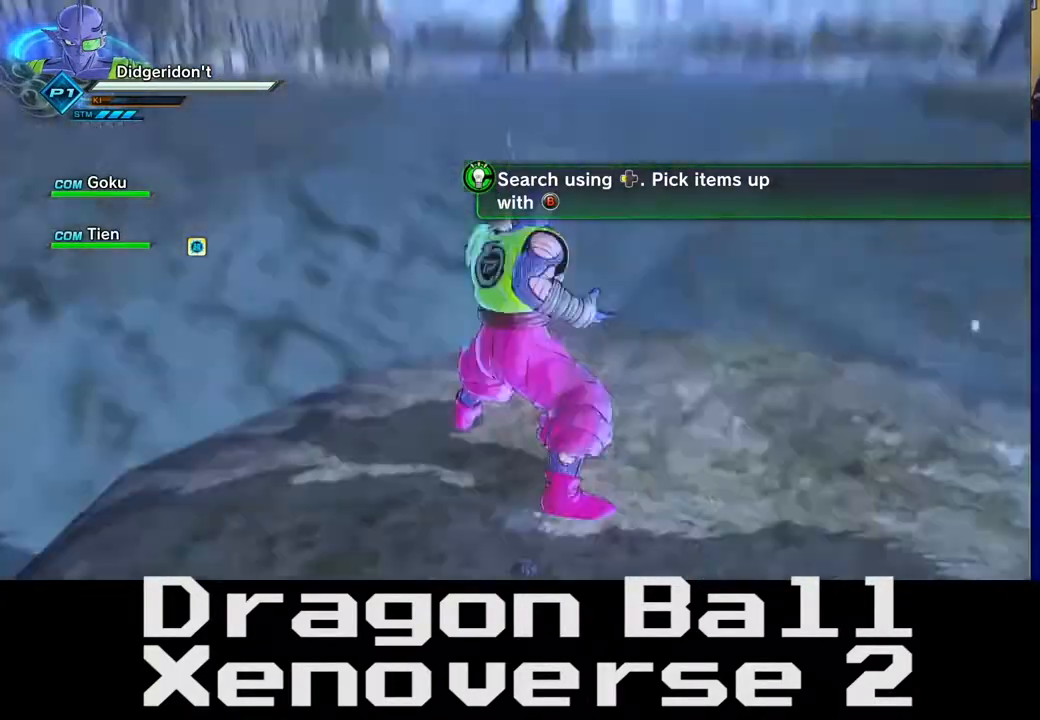
{"buttons": [], "left_stick": "center", "right_stick": "center", "events": [[167, "right_stick", "up-left"], [400, "right_stick", "center"]]}
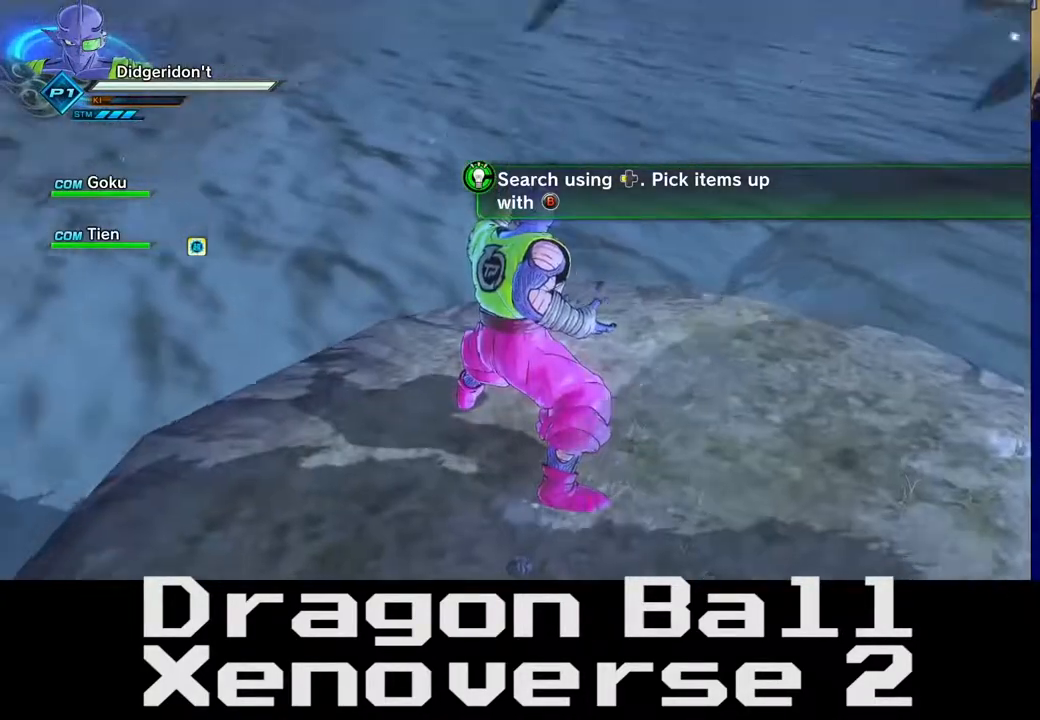
{"buttons": [], "left_stick": "center", "right_stick": "center", "events": []}
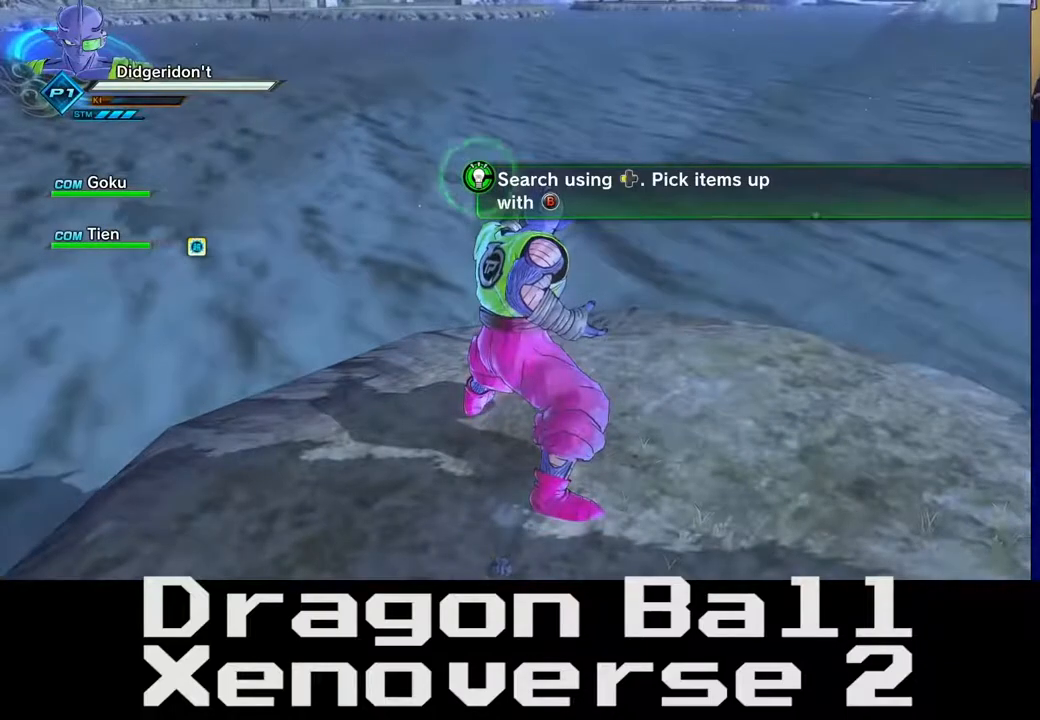
{"buttons": [], "left_stick": "center", "right_stick": "up", "events": [[200, "right_stick", "up-left"], [400, "right_stick", "up"]]}
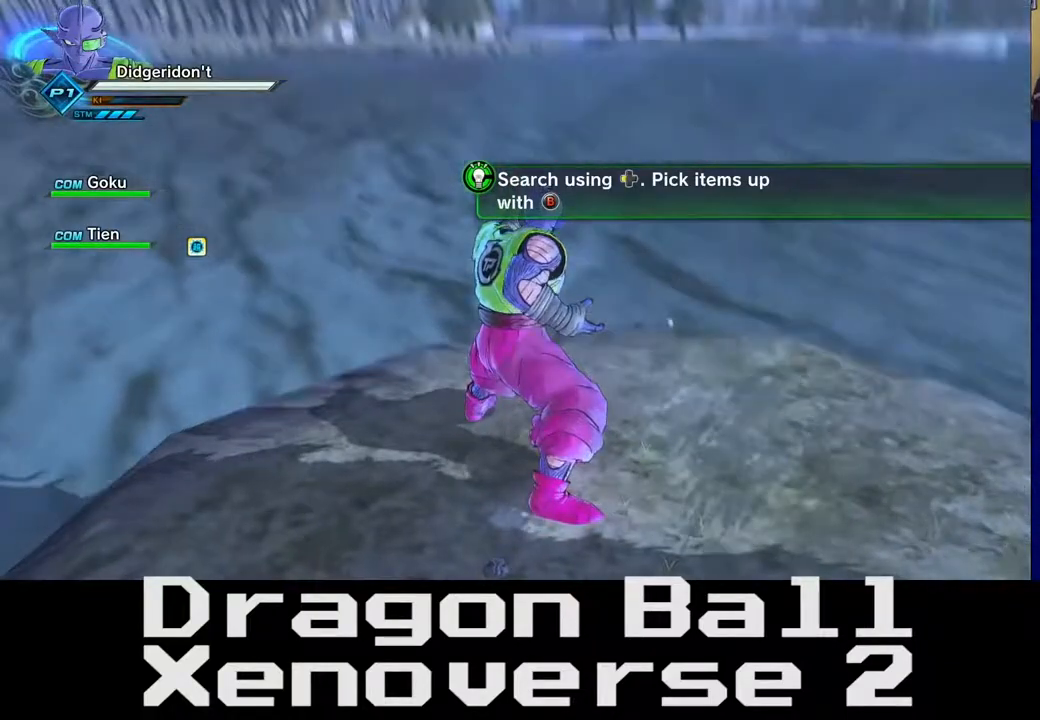
{"buttons": [], "left_stick": "center", "right_stick": "down", "events": [[33, "right_stick", "center"], [450, "right_stick", "down"]]}
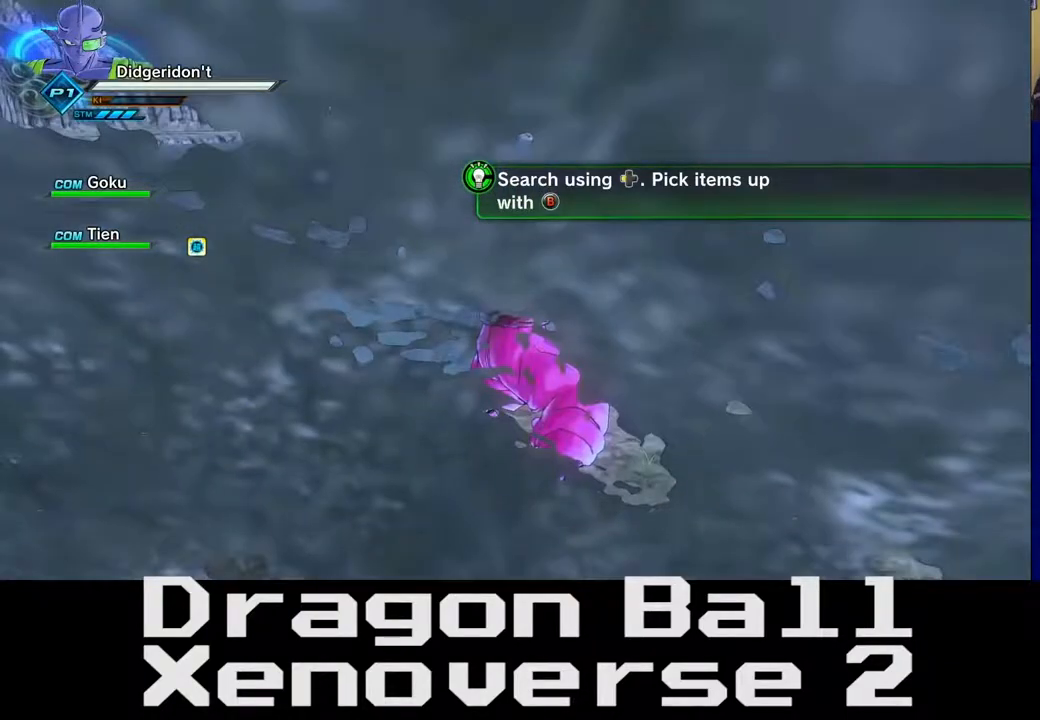
{"buttons": [], "left_stick": "center", "right_stick": "center", "events": [[150, "right_stick", "center"]]}
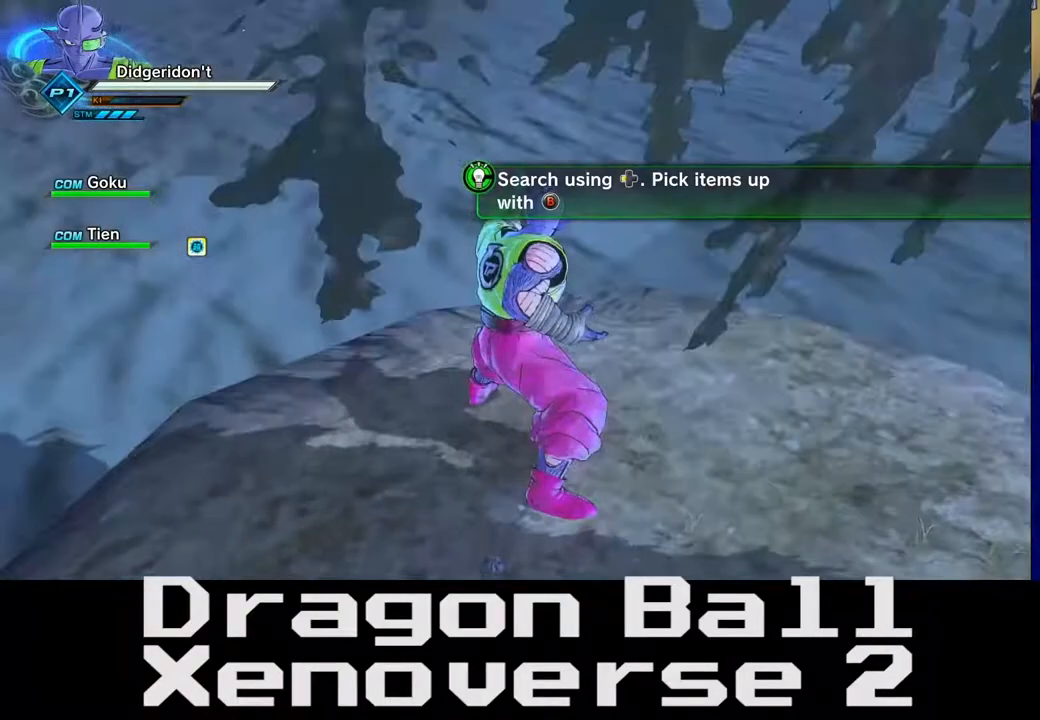
{"buttons": [], "left_stick": "center", "right_stick": "center", "events": [[100, "right_stick", "up"], [117, "DPAD_LEFT", "down"], [217, "right_stick", "center"], [267, "DPAD_LEFT", "up"]]}
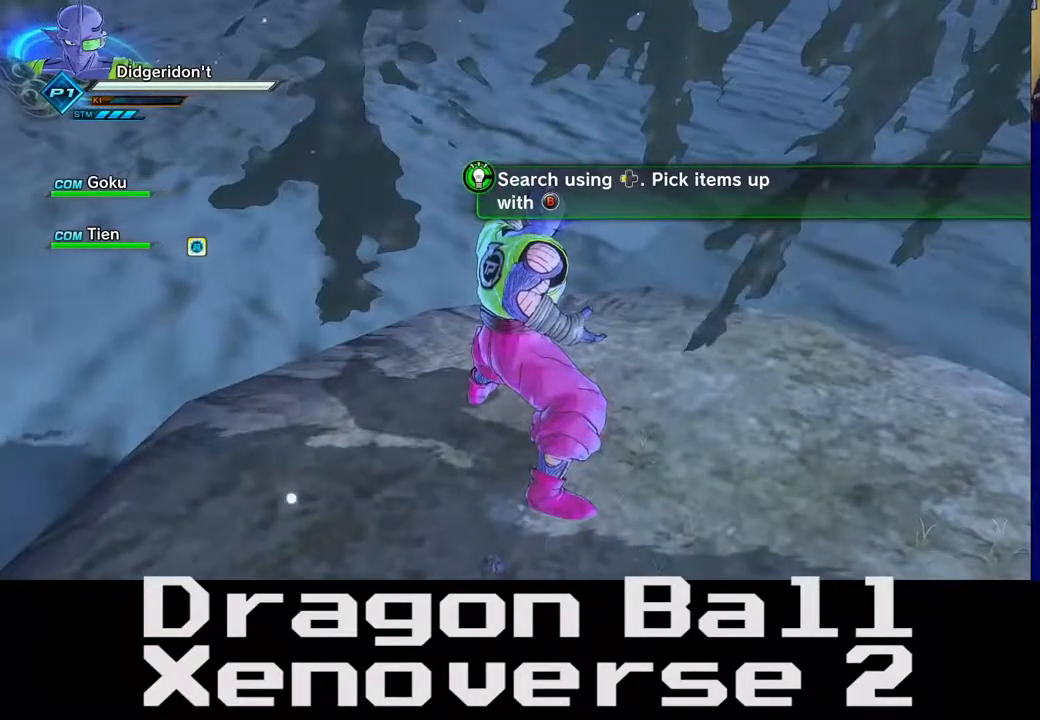
{"buttons": ["DPAD_LEFT"], "left_stick": "center", "right_stick": "center", "events": [[433, "DPAD_LEFT", "down"]]}
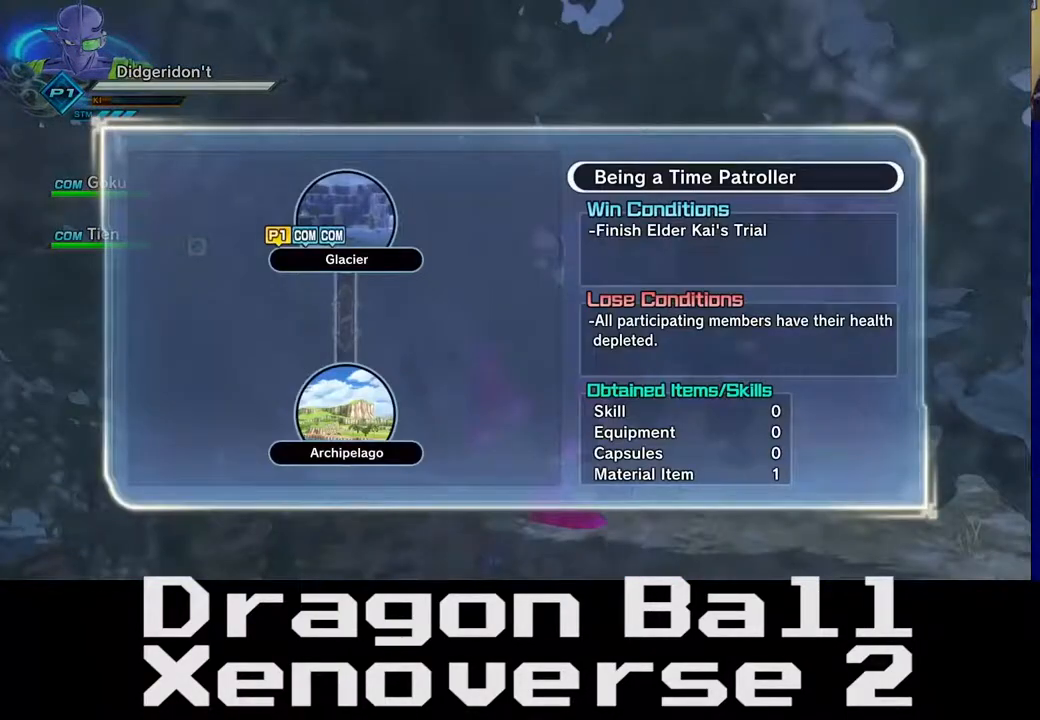
{"buttons": [], "left_stick": "center", "right_stick": "center", "events": [[100, "DPAD_LEFT", "up"], [133, "right_stick", "down"], [283, "right_stick", "center"]]}
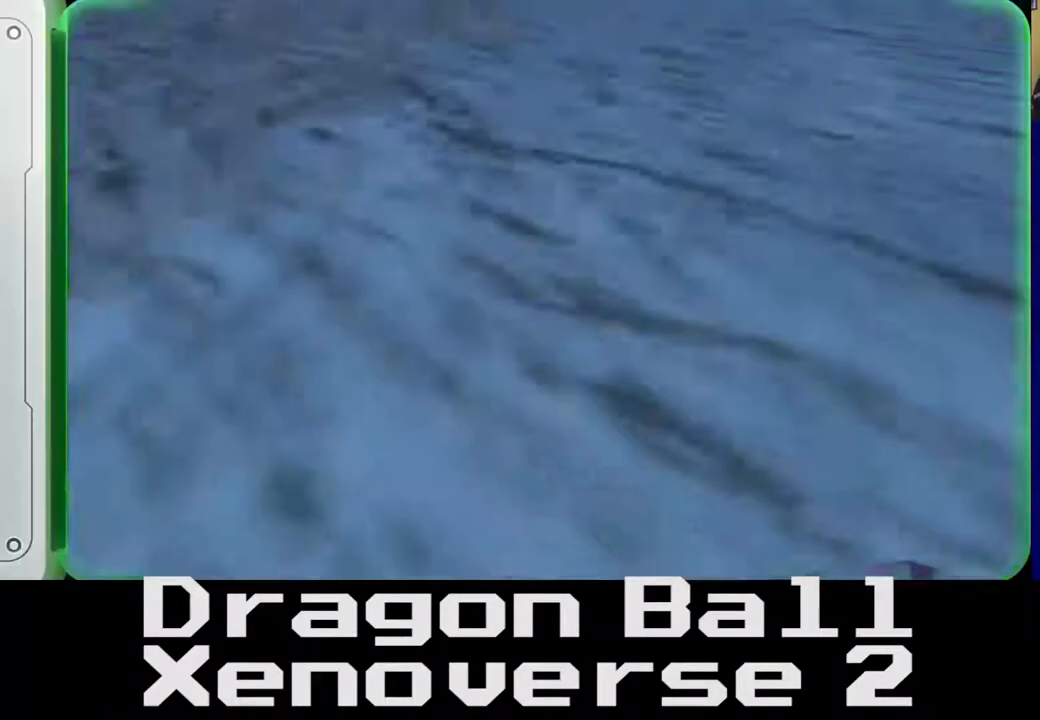
{"buttons": [], "left_stick": "center", "right_stick": "center", "events": [[133, "right_stick", "up"], [367, "right_stick", "center"]]}
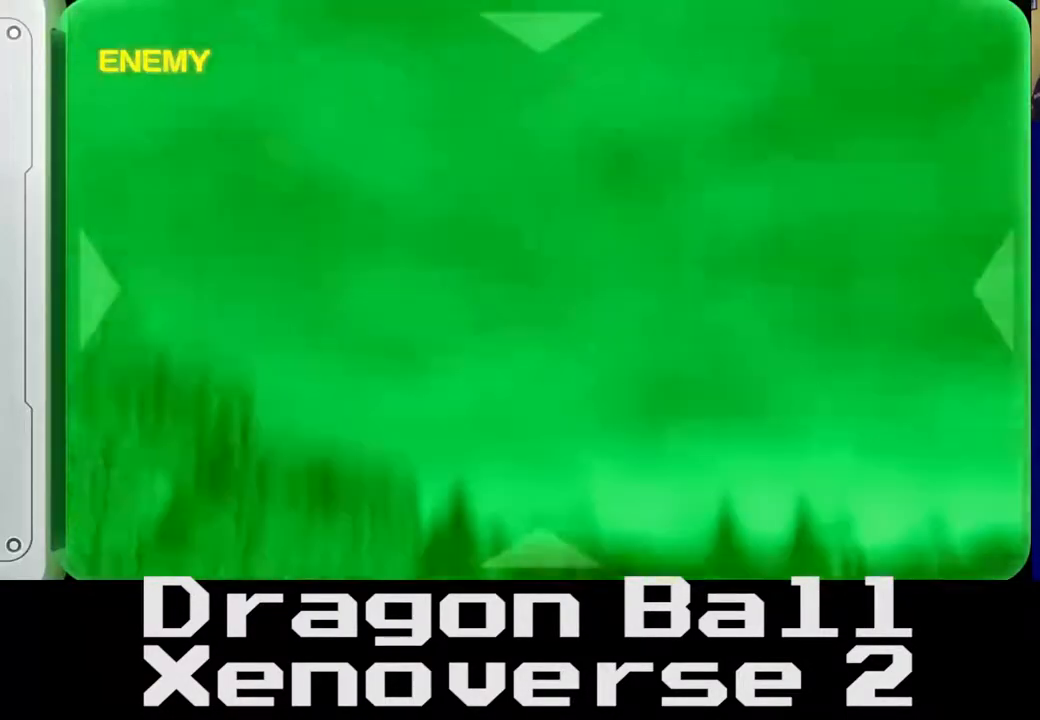
{"buttons": [], "left_stick": "center", "right_stick": "center", "events": [[67, "right_stick", "down"], [200, "right_stick", "center"]]}
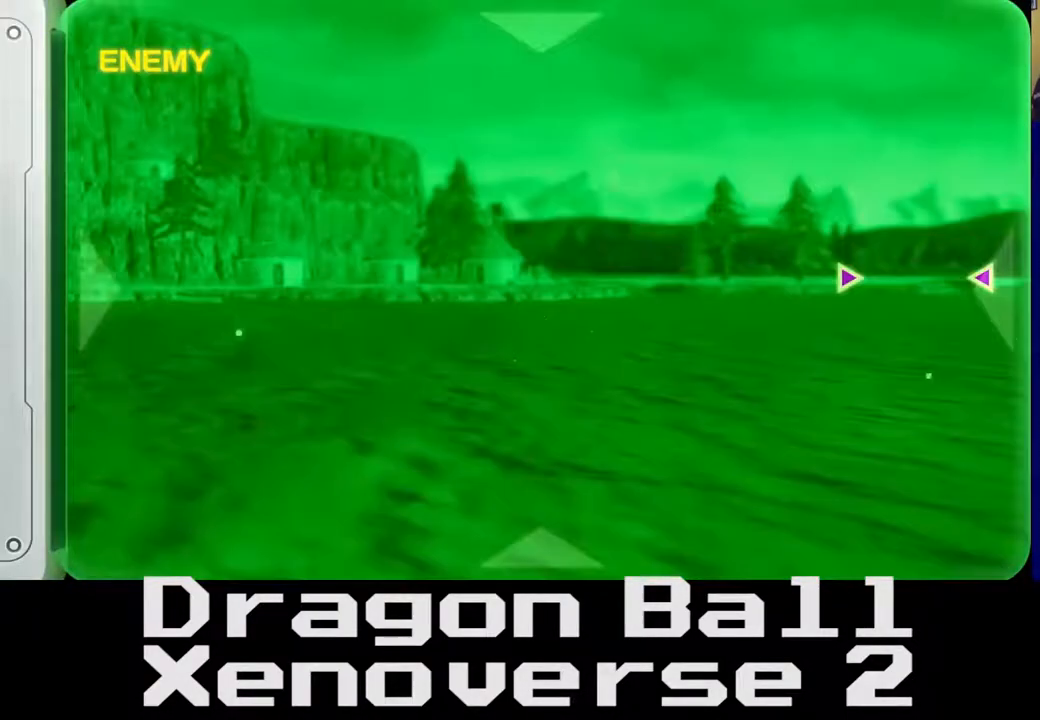
{"buttons": [], "left_stick": "center", "right_stick": "center", "events": [[33, "right_stick", "right"], [200, "right_stick", "center"]]}
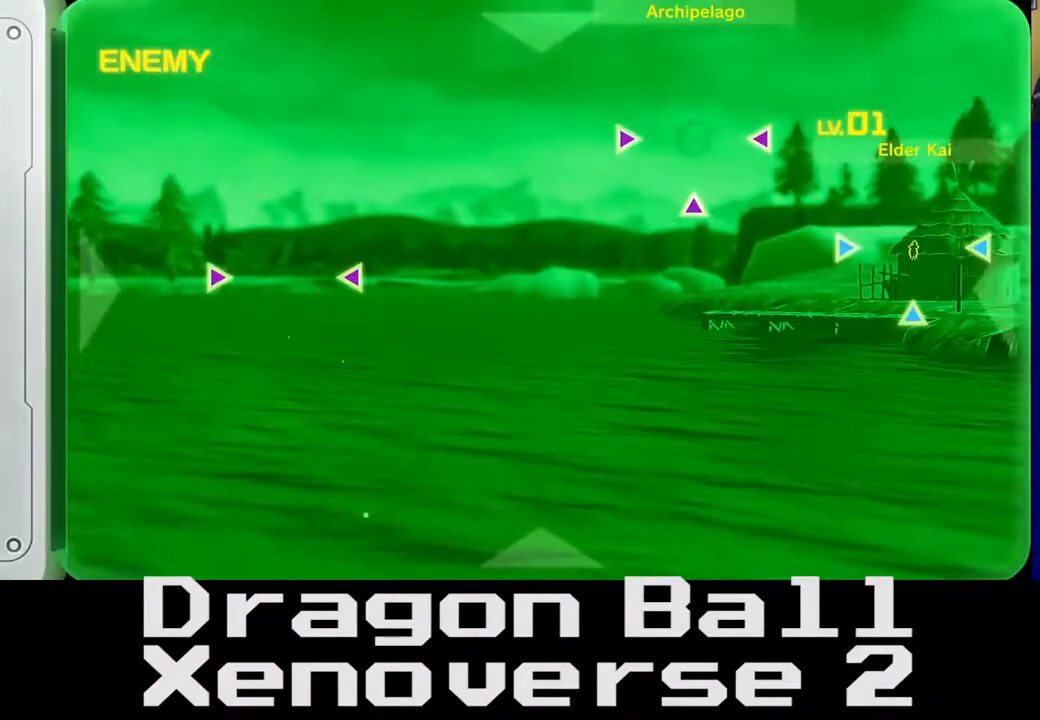
{"buttons": [], "left_stick": "center", "right_stick": "center", "events": [[33, "right_stick", "left"], [150, "right_stick", "center"], [317, "right_stick", "right"], [467, "right_stick", "center"]]}
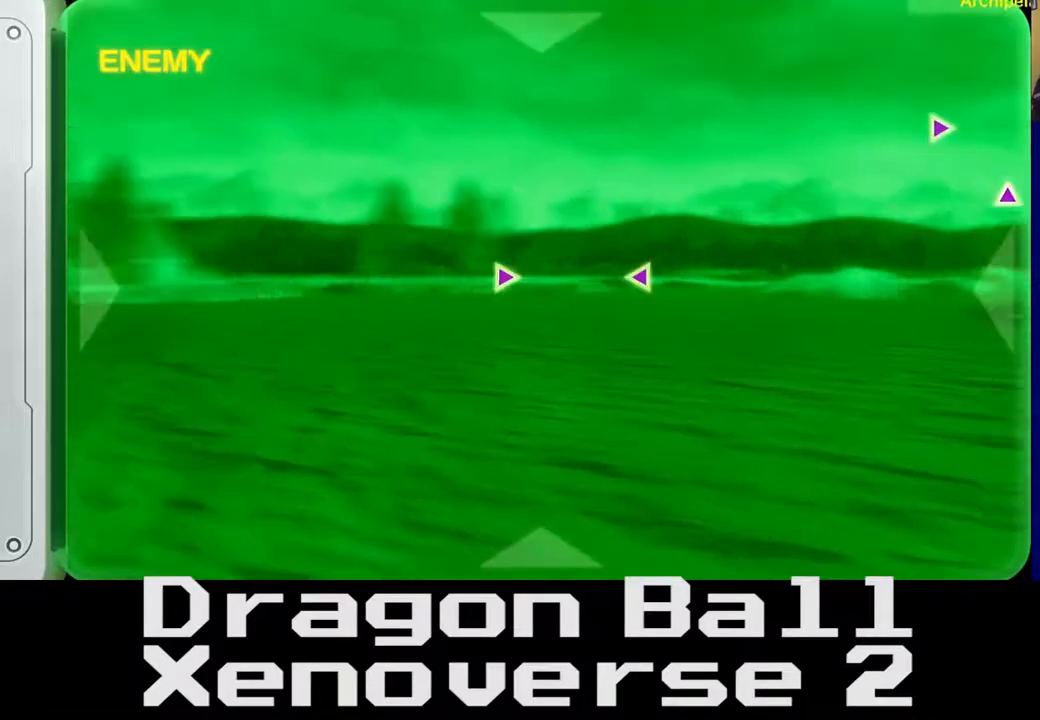
{"buttons": [], "left_stick": "center", "right_stick": "center", "events": []}
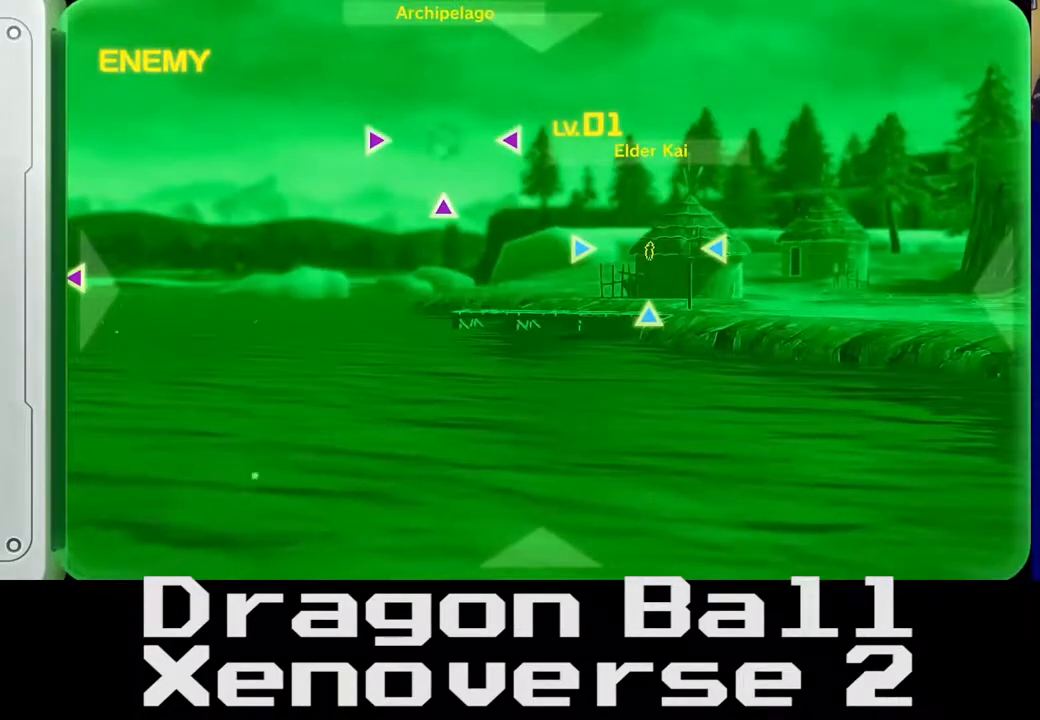
{"buttons": [], "left_stick": "center", "right_stick": "center", "events": [[133, "right_stick", "right"], [267, "right_stick", "center"]]}
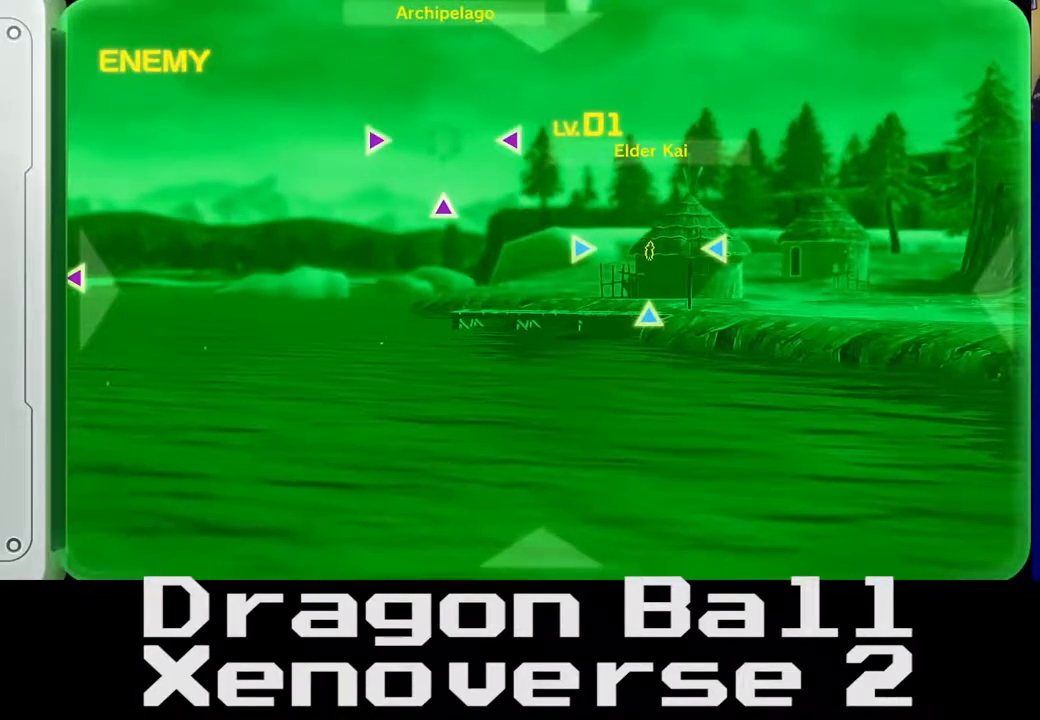
{"buttons": [], "left_stick": "center", "right_stick": "center", "events": []}
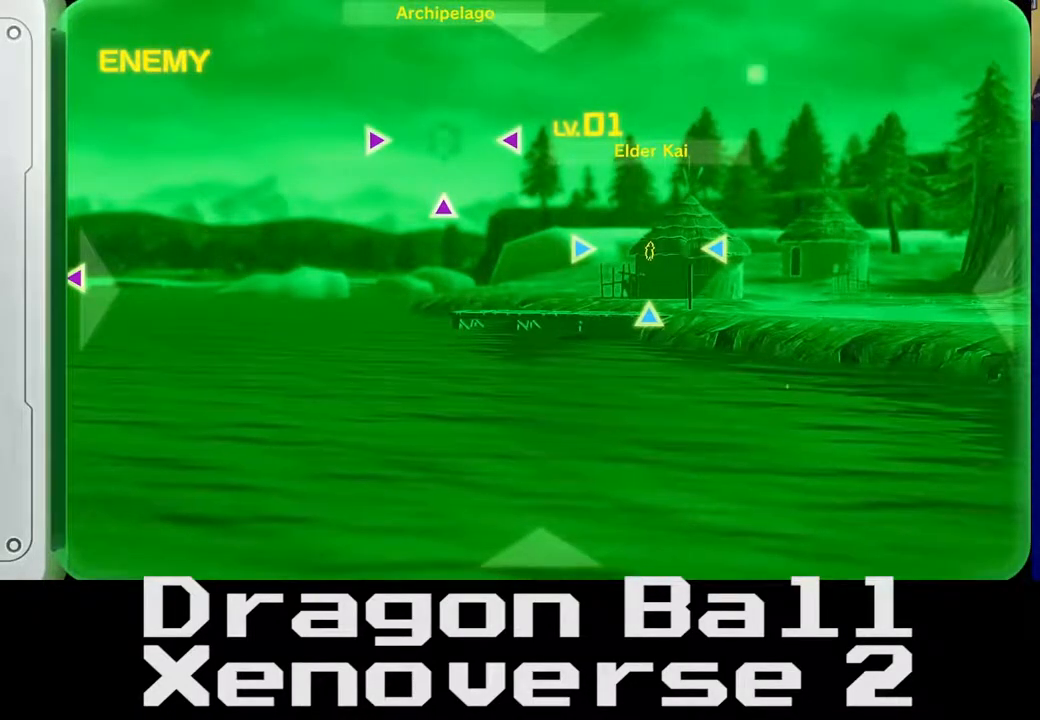
{"buttons": [], "left_stick": "center", "right_stick": "center", "events": []}
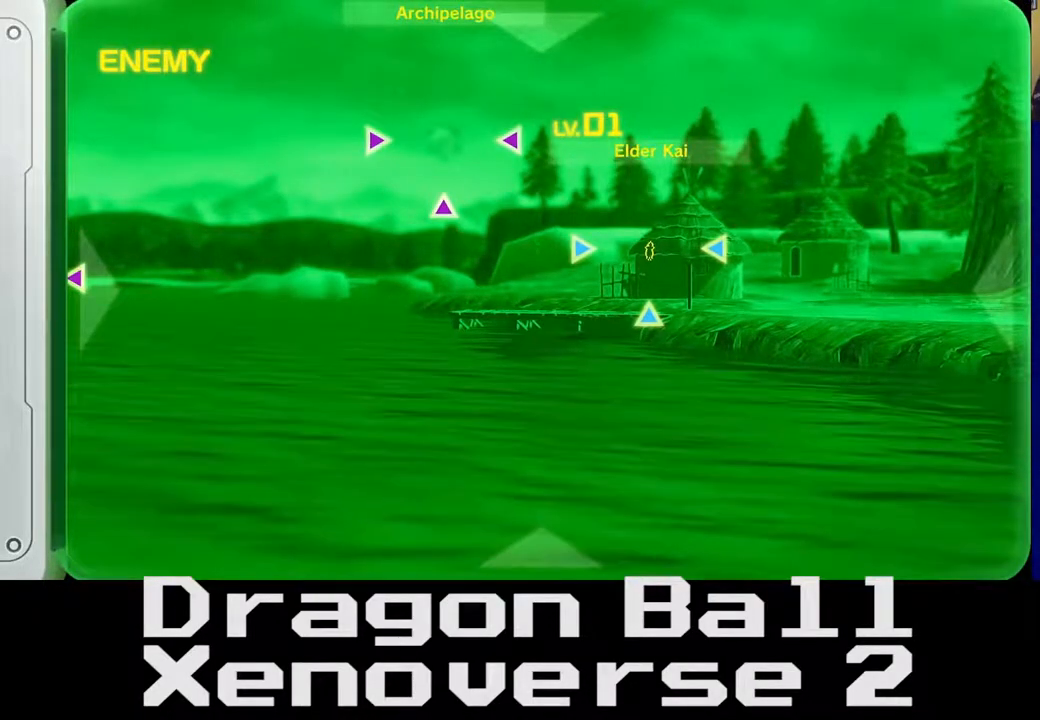
{"buttons": [], "left_stick": "center", "right_stick": "up", "events": [[67, "right_stick", "up"]]}
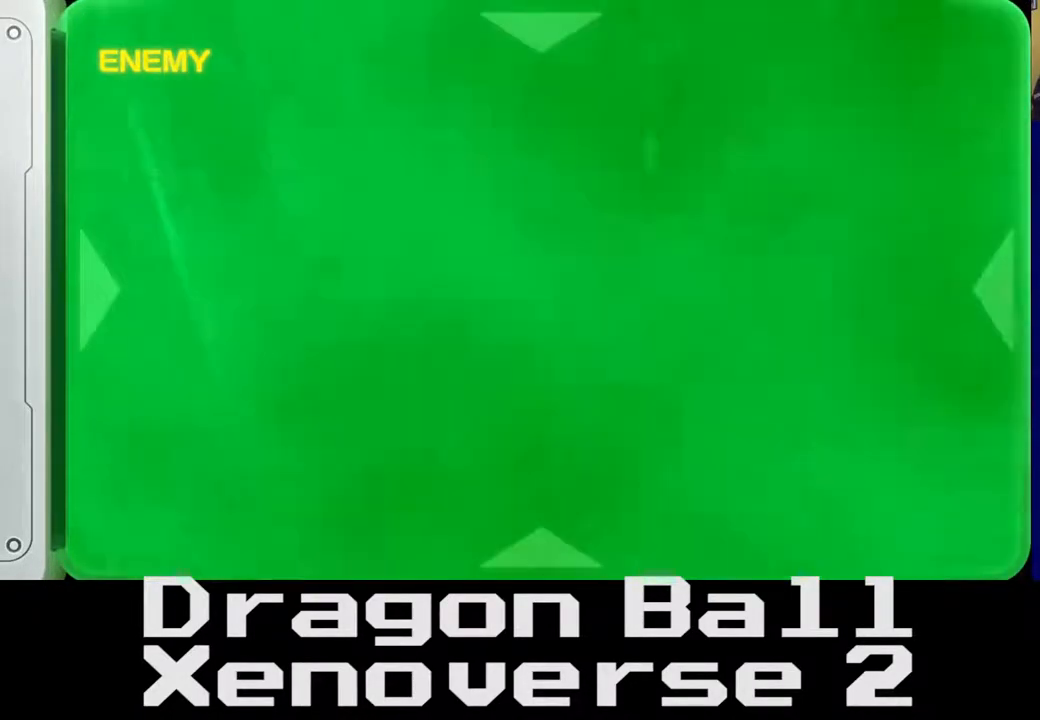
{"buttons": [], "left_stick": "center", "right_stick": "up", "events": []}
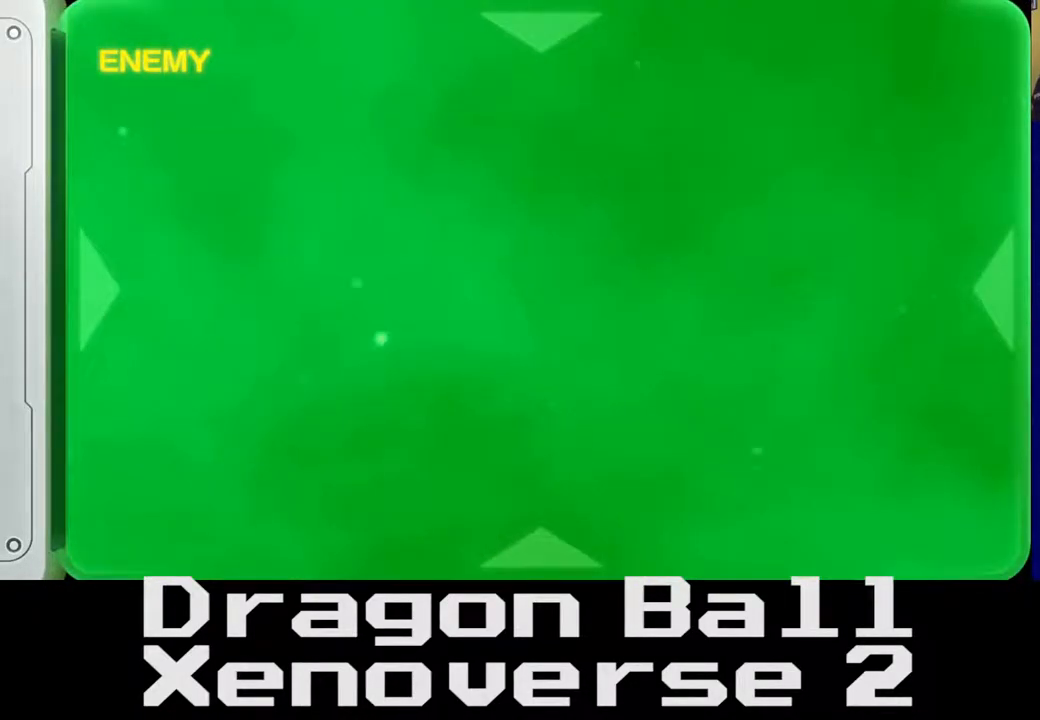
{"buttons": [], "left_stick": "center", "right_stick": "down", "events": [[183, "right_stick", "right"], [283, "right_stick", "center"], [400, "right_stick", "down"]]}
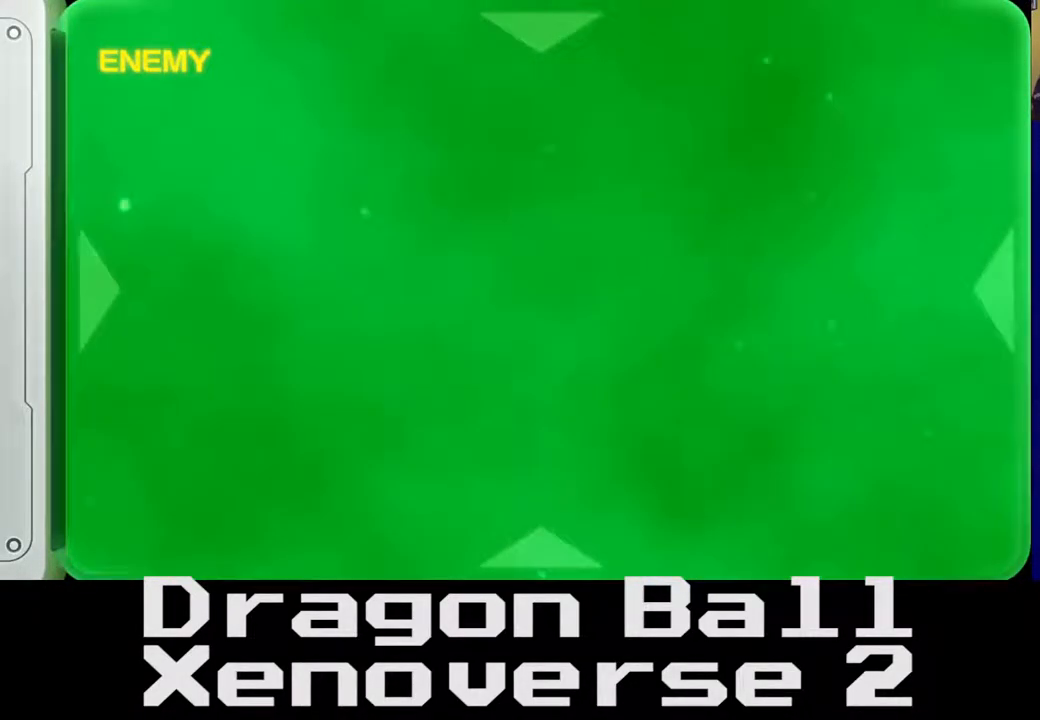
{"buttons": [], "left_stick": "center", "right_stick": "center", "events": [[83, "right_stick", "down-left"], [250, "right_stick", "center"]]}
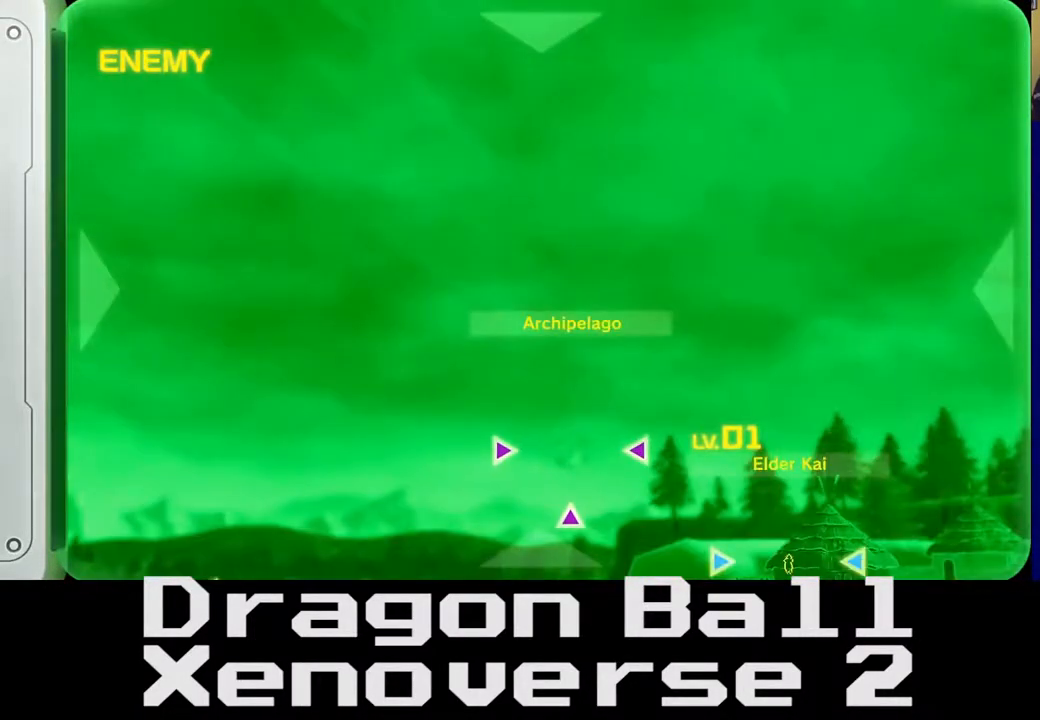
{"buttons": [], "left_stick": "center", "right_stick": "center", "events": [[167, "right_stick", "down"], [300, "right_stick", "center"]]}
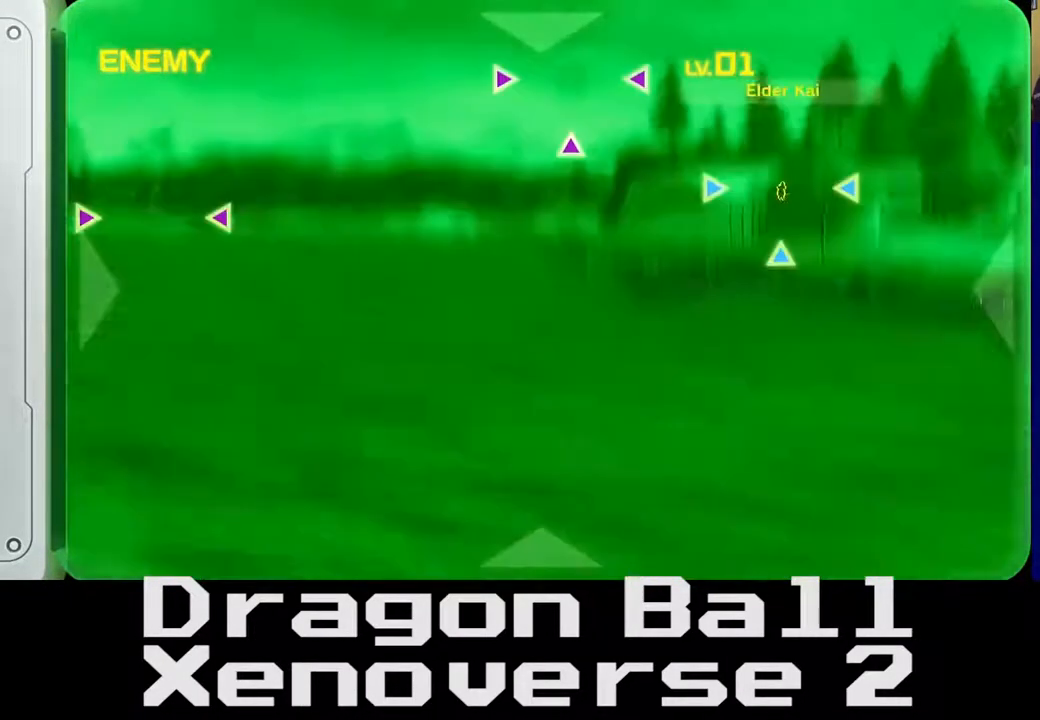
{"buttons": [], "left_stick": "center", "right_stick": "center", "events": [[133, "right_stick", "up"], [217, "right_stick", "center"]]}
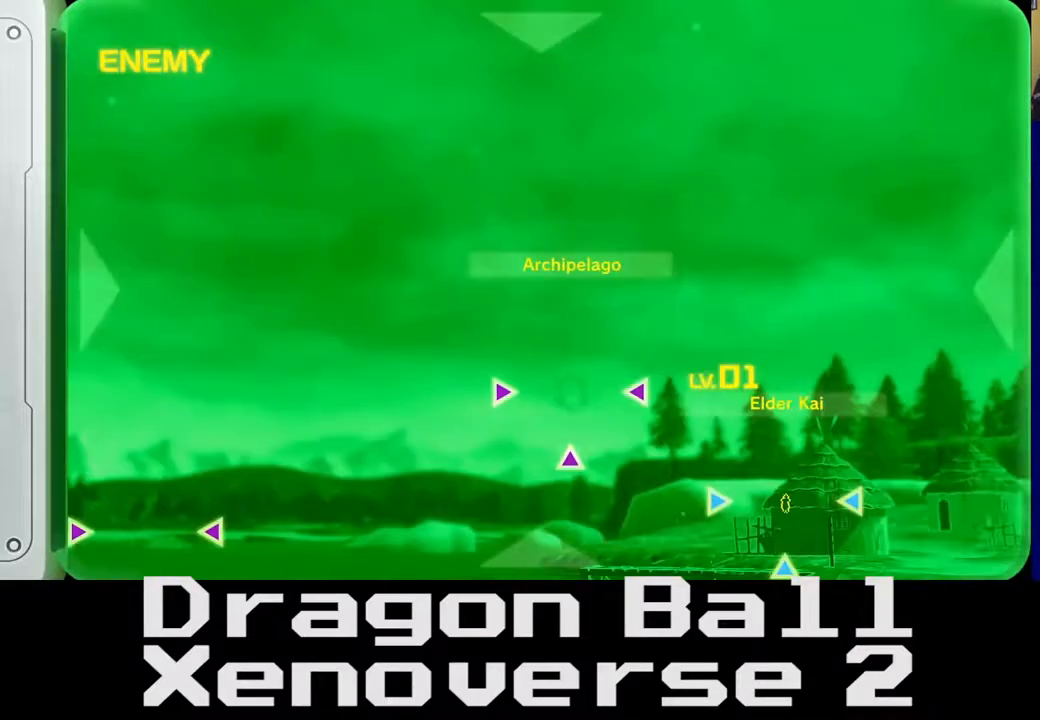
{"buttons": [], "left_stick": "center", "right_stick": "center", "events": [[50, "right_stick", "down"], [150, "right_stick", "center"]]}
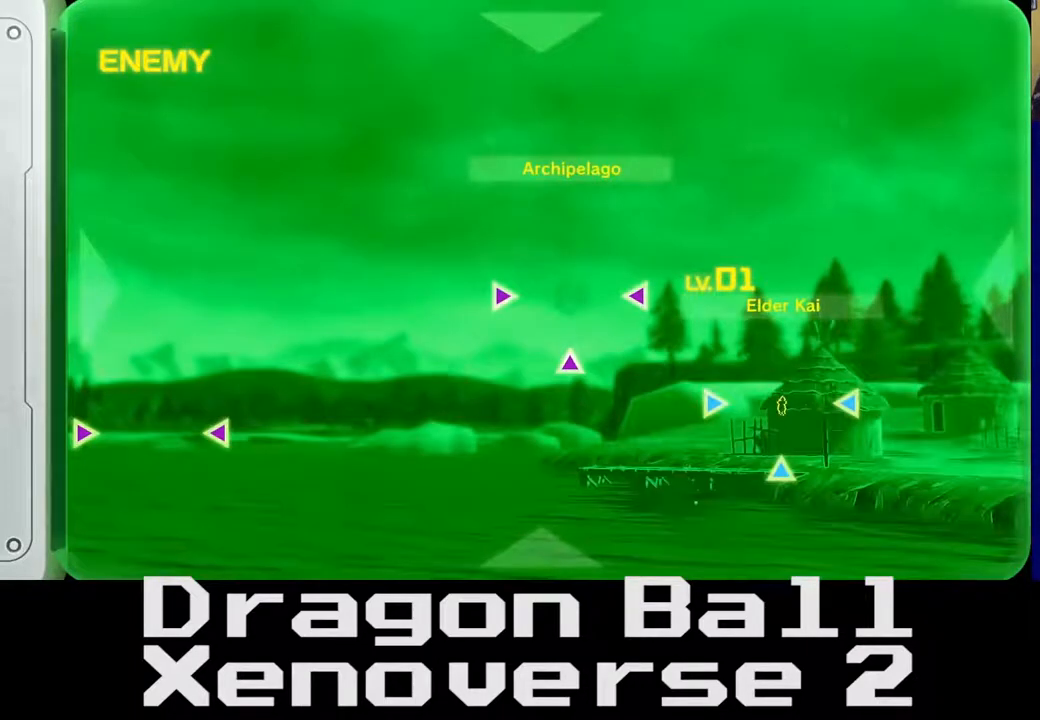
{"buttons": [], "left_stick": "center", "right_stick": "center", "events": [[100, "right_stick", "left"], [283, "right_stick", "center"]]}